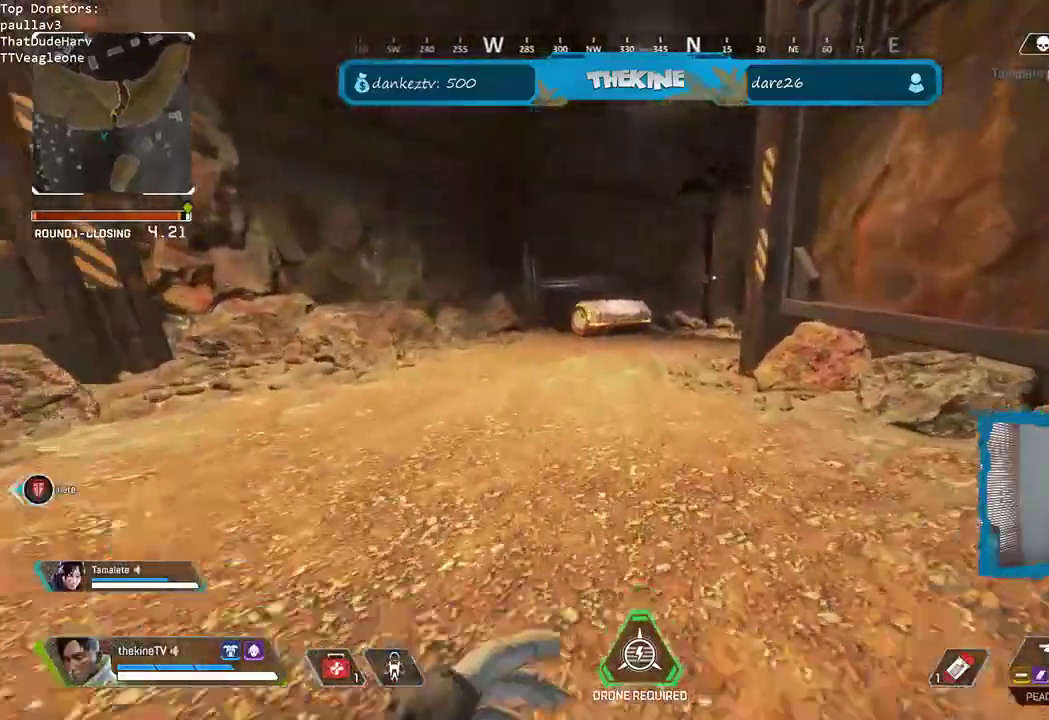
Gameplay with a controller (Xbox layout); each line is a JSON object with the inputs held at the frame after it (dt_ms = milliseconds from this image to that frame). "events" lists button and stick changes between this image and that frame as [ms after this image, input, new state], when the widget could be followed in between.
{"dt_ms": 1000, "buttons": ["R3"], "left_stick": "up", "right_stick": "center"}
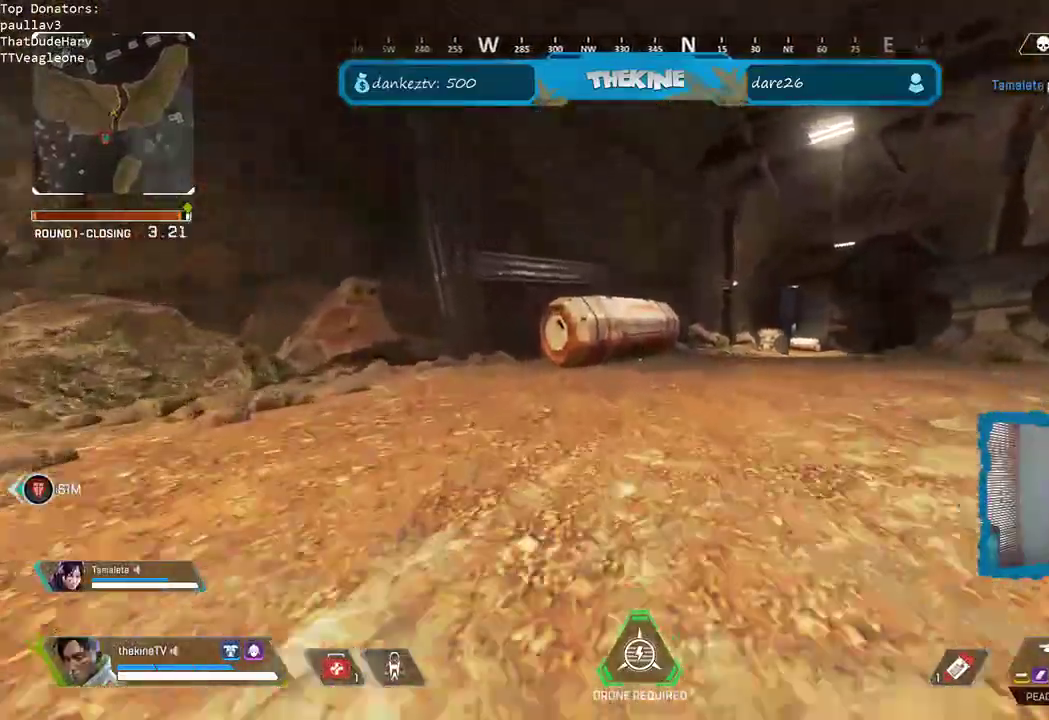
{"dt_ms": 500, "buttons": ["X"], "left_stick": "up-right", "right_stick": "center"}
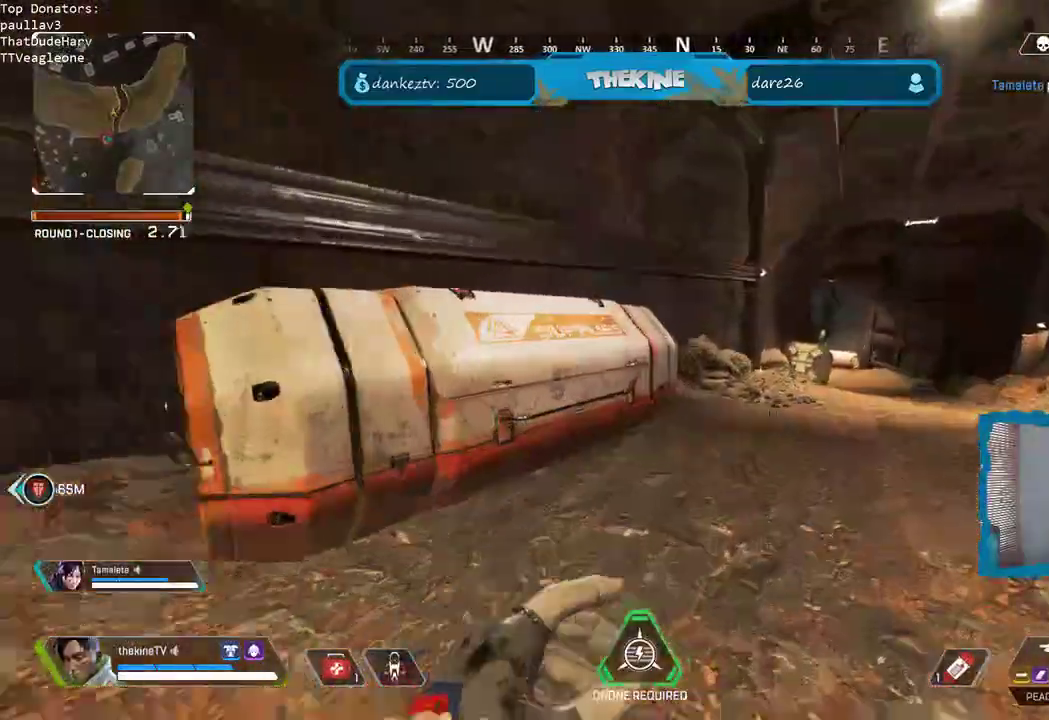
{"dt_ms": 500, "buttons": [], "left_stick": "right", "right_stick": "left", "events": [[33, "X", "up"], [83, "right_stick", "left"], [183, "left_stick", "right"]]}
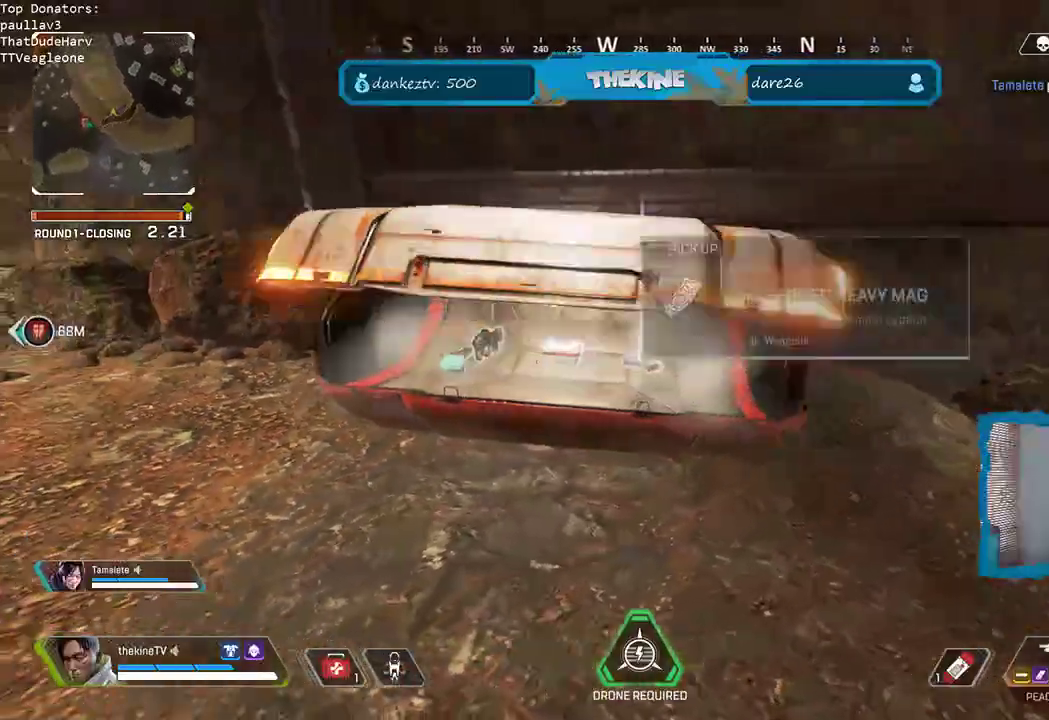
{"dt_ms": 500, "buttons": ["L3"], "left_stick": "up", "right_stick": "right"}
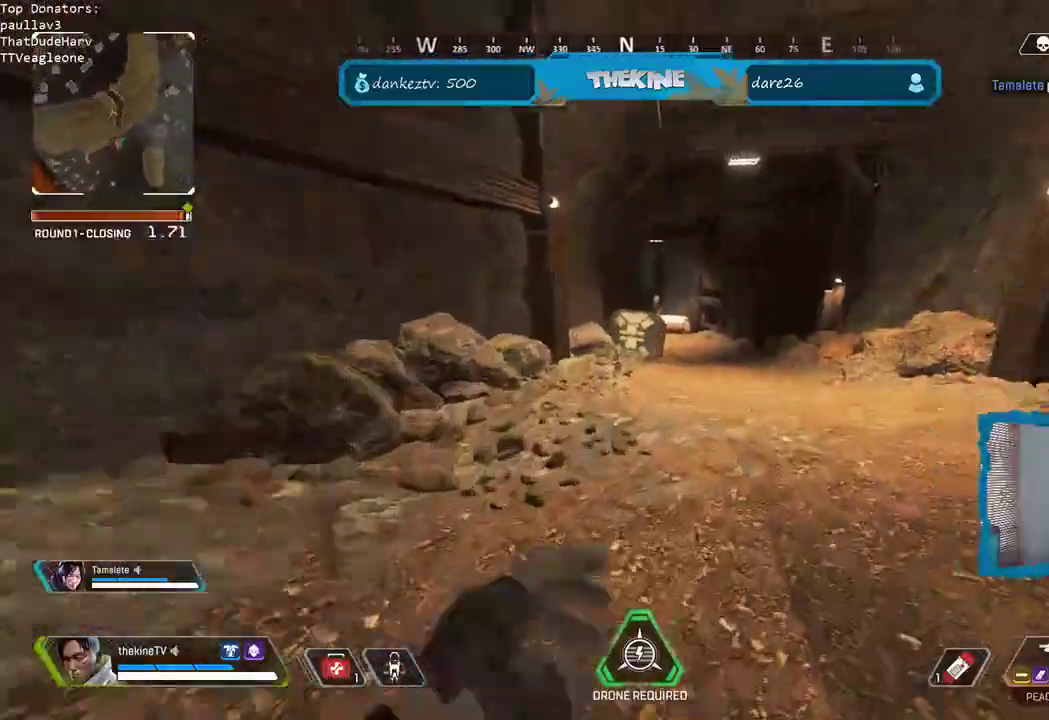
{"dt_ms": 500, "buttons": ["R3"], "left_stick": "up", "right_stick": "center"}
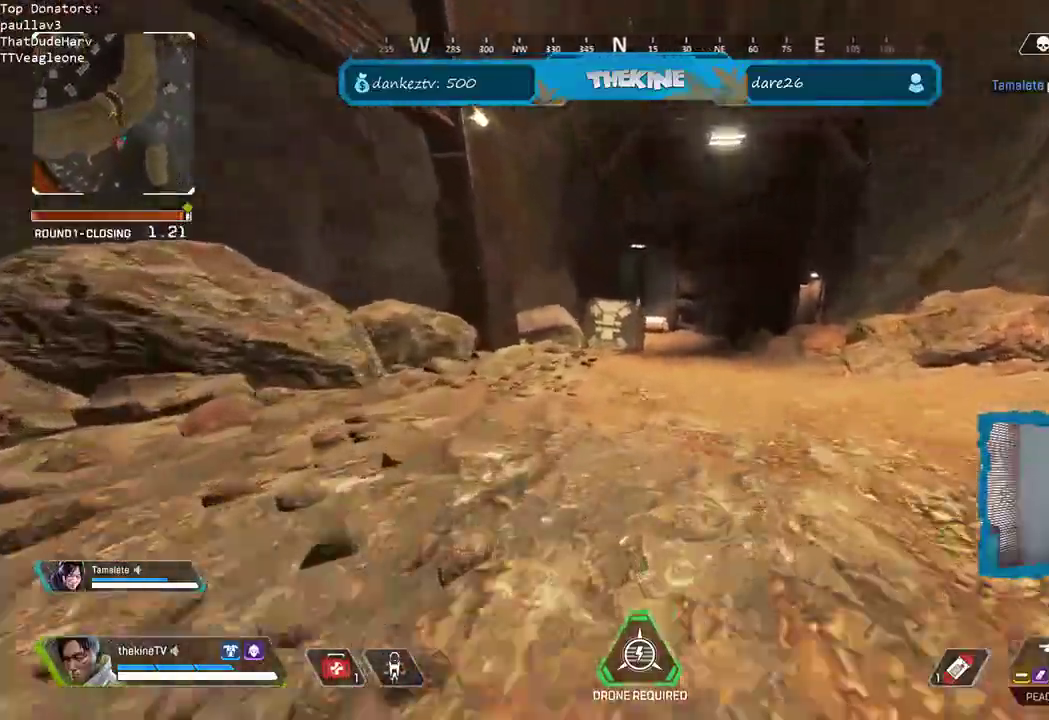
{"dt_ms": 500, "buttons": ["DPAD_UP"], "left_stick": "up", "right_stick": "up-left", "events": [[67, "R3", "up"], [100, "L3", "down"], [200, "DPAD_UP", "down"], [233, "L3", "up"], [450, "right_stick", "up-left"]]}
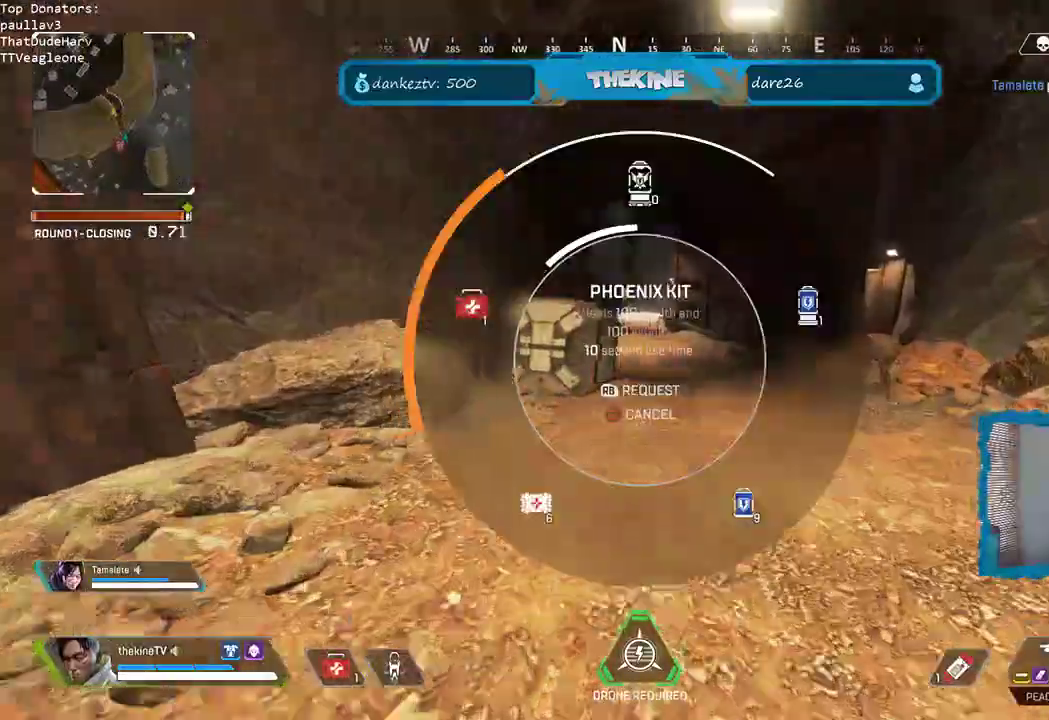
{"dt_ms": 500, "buttons": ["DPAD_UP"], "left_stick": "up", "right_stick": "right", "events": [[83, "right_stick", "down-left"], [250, "right_stick", "up-left"], [333, "right_stick", "center"], [483, "right_stick", "right"]]}
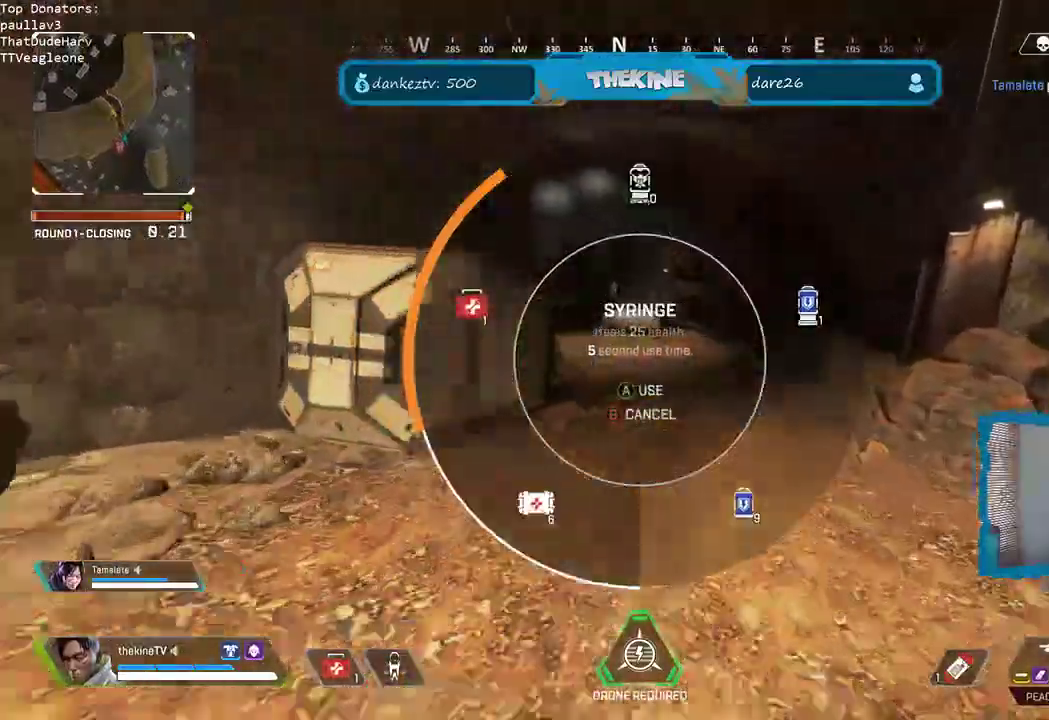
{"dt_ms": 500, "buttons": ["R3"], "left_stick": "up", "right_stick": "center"}